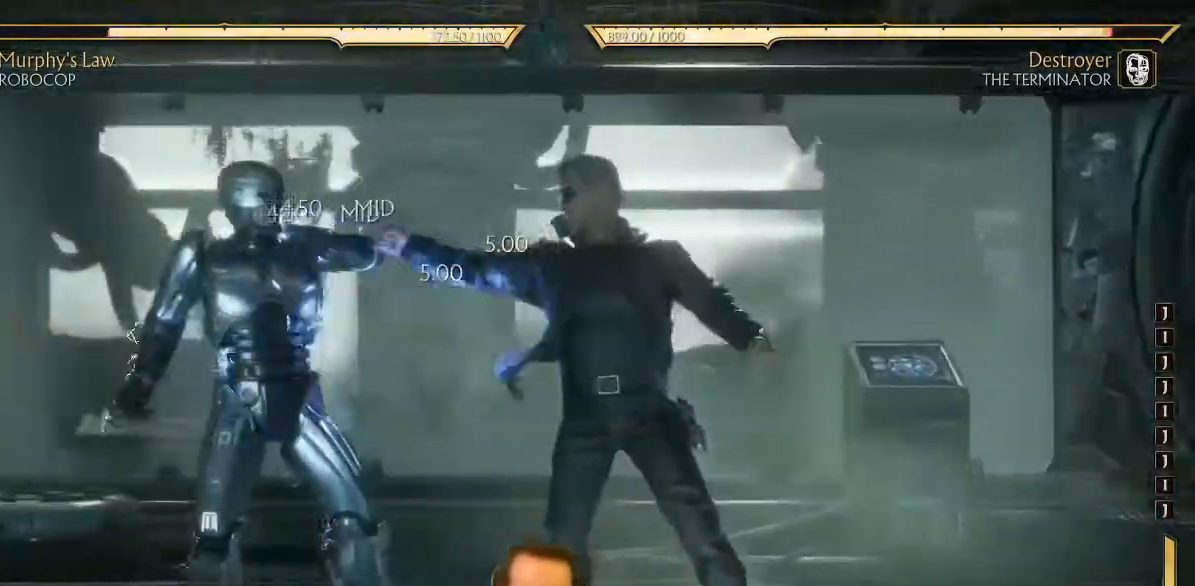
Gameplay with a controller (Xbox layout); each line is a JSON object with the inputs held at the frame after it. "events" lists button and stick changes between this image and that frame as [ms after this image, input, new state], when the widget could be followed in between. Not read: L3 right_stick.
{"buttons": [], "left_stick": "center", "events": [[367, "R1", "up"]]}
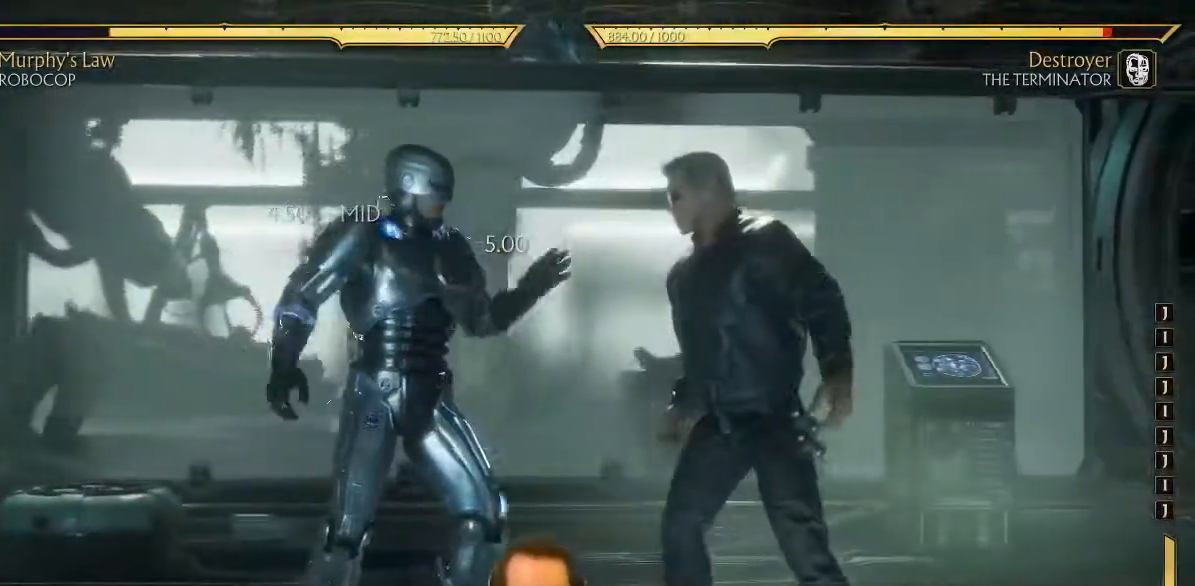
{"buttons": ["X"], "left_stick": "center", "events": [[283, "DPAD_RIGHT", "down"], [450, "DPAD_RIGHT", "up"], [467, "X", "down"]]}
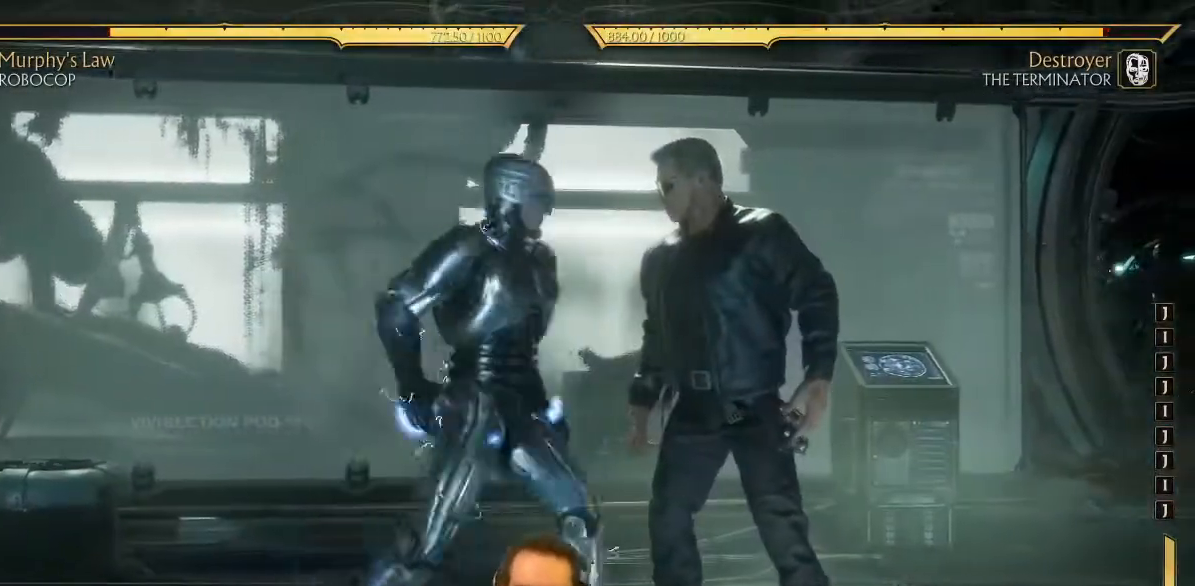
{"buttons": [], "left_stick": "center", "events": [[17, "X", "up"]]}
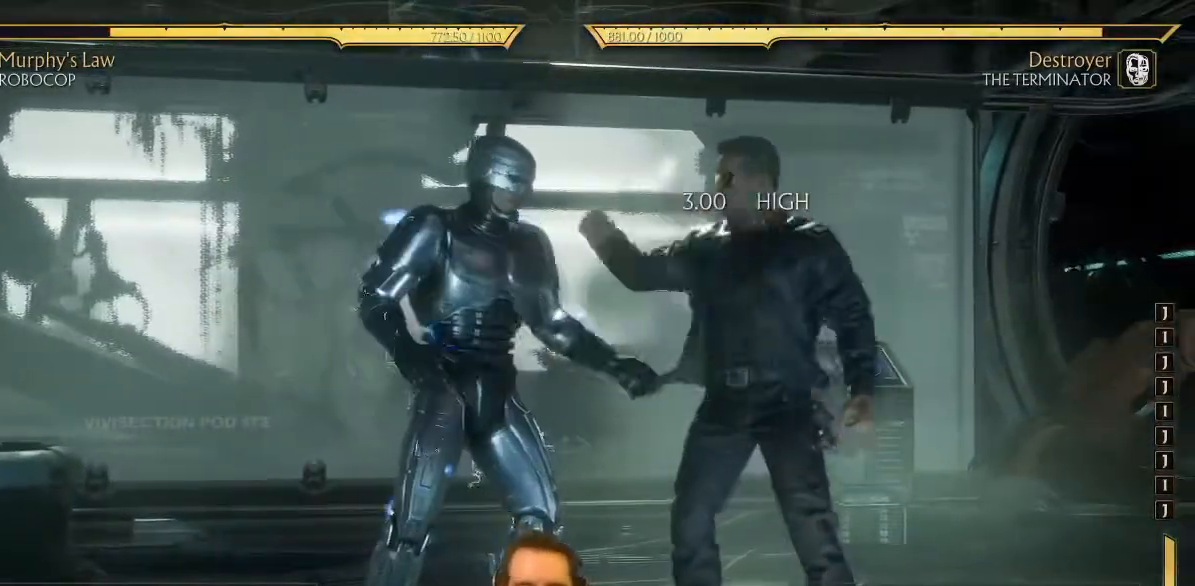
{"buttons": [], "left_stick": "center", "events": []}
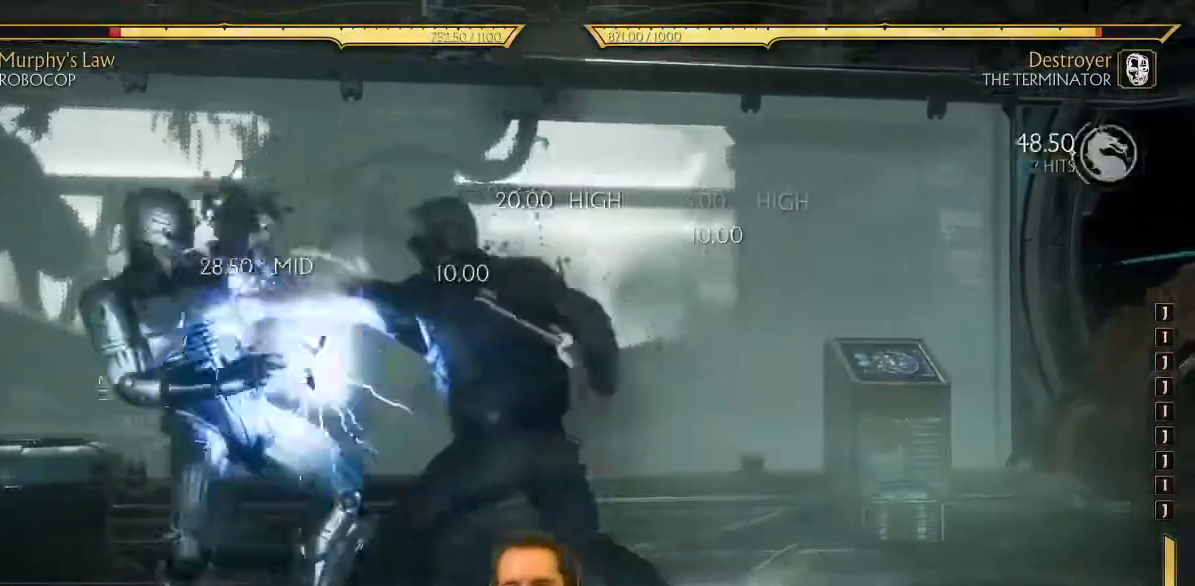
{"buttons": [], "left_stick": "center", "events": []}
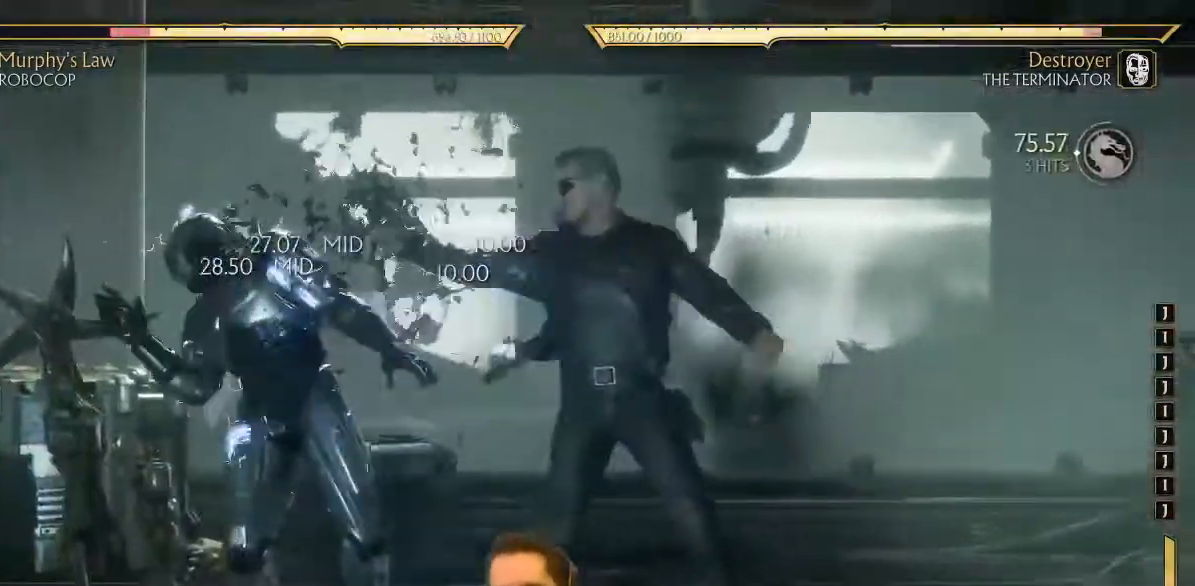
{"buttons": [], "left_stick": "center", "events": []}
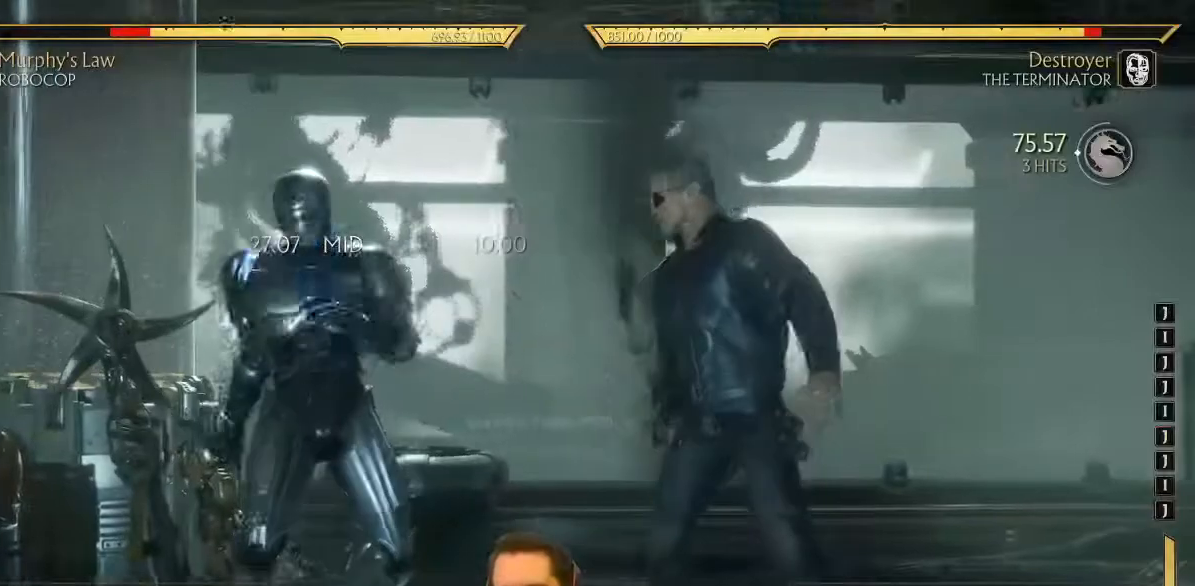
{"buttons": ["DPAD_DOWN"], "left_stick": "center", "events": [[383, "DPAD_DOWN", "down"]]}
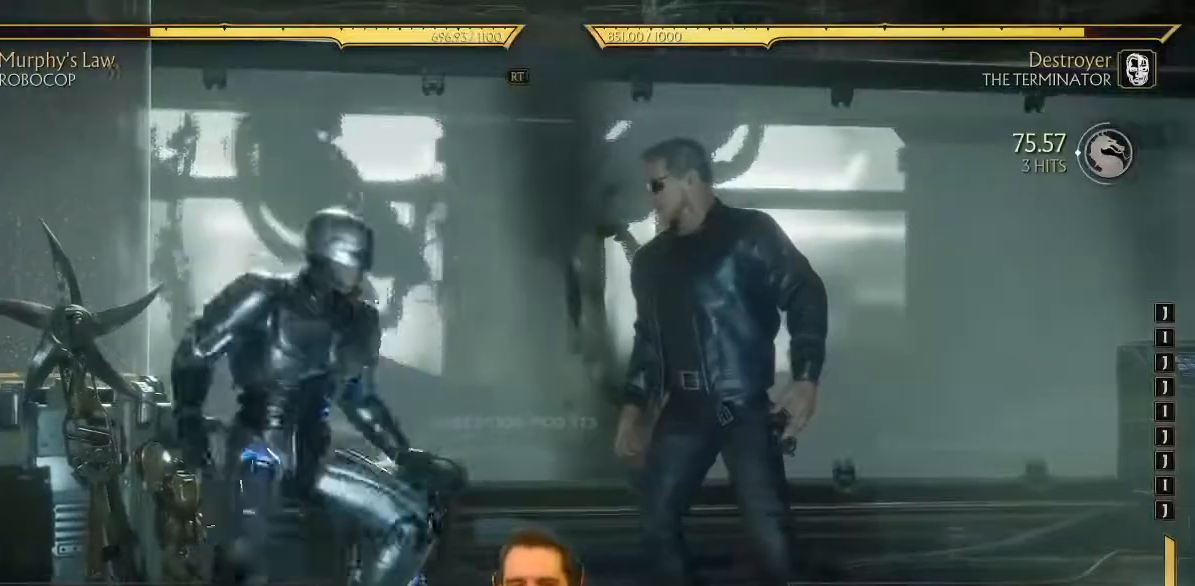
{"buttons": [], "left_stick": "center", "events": [[150, "DPAD_DOWN", "up"]]}
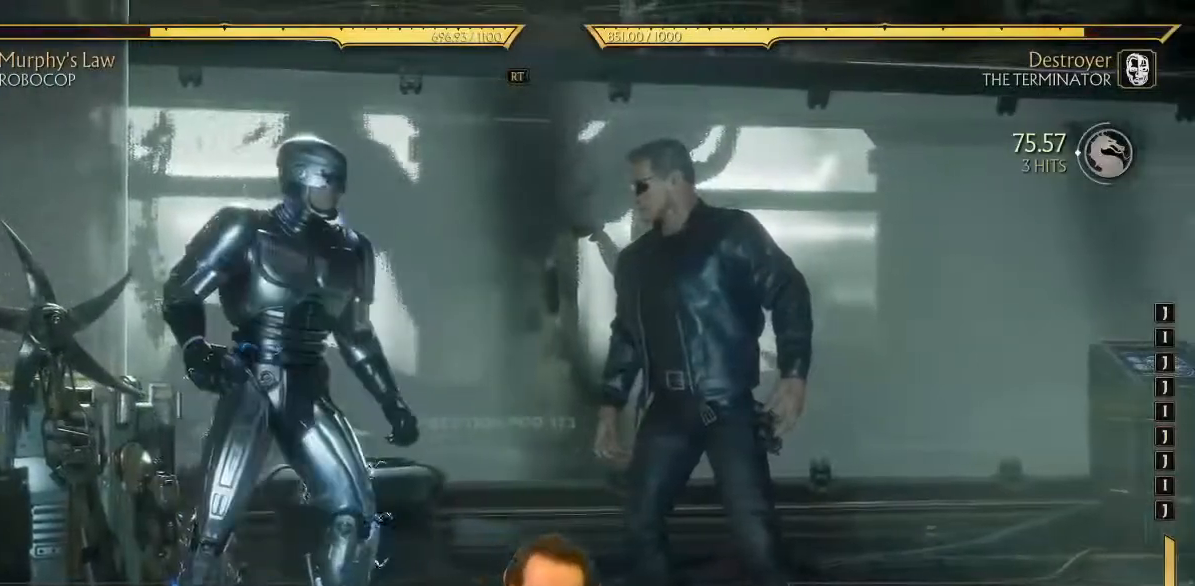
{"buttons": ["SELECT"], "left_stick": "center", "events": [[450, "SELECT", "down"]]}
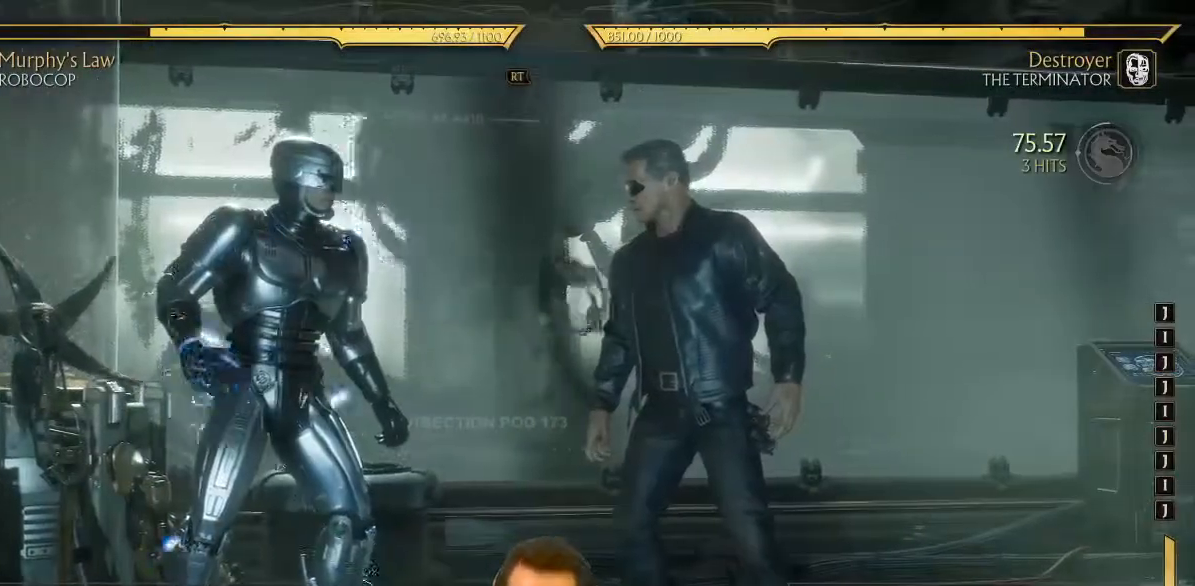
{"buttons": ["DPAD_RIGHT"], "left_stick": "center", "events": [[83, "SELECT", "up"], [383, "DPAD_RIGHT", "down"]]}
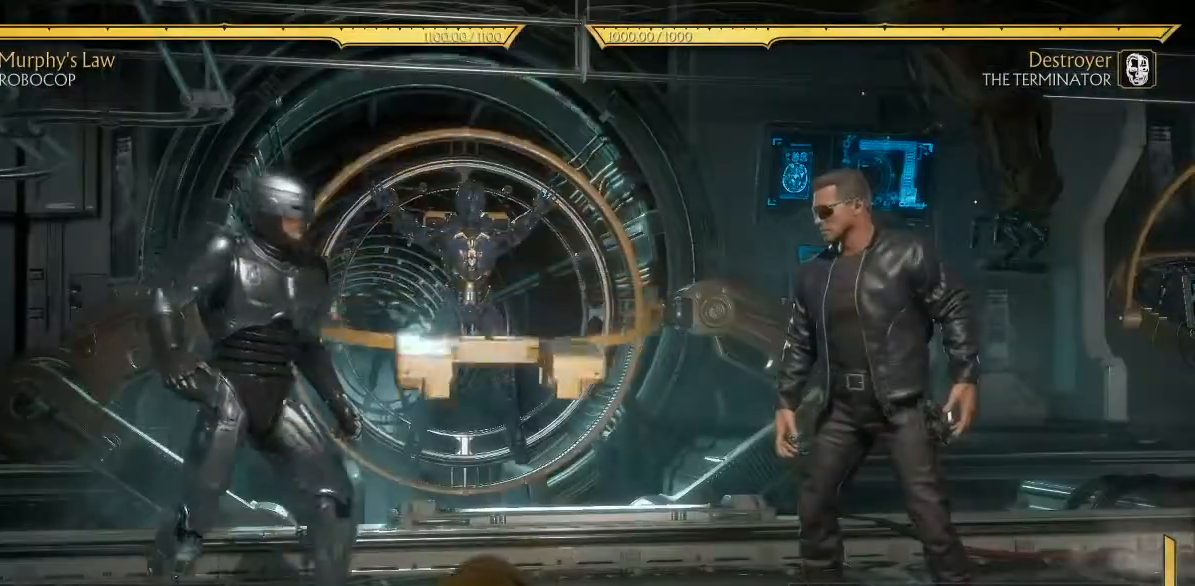
{"buttons": [], "left_stick": "center", "events": [[217, "DPAD_RIGHT", "up"]]}
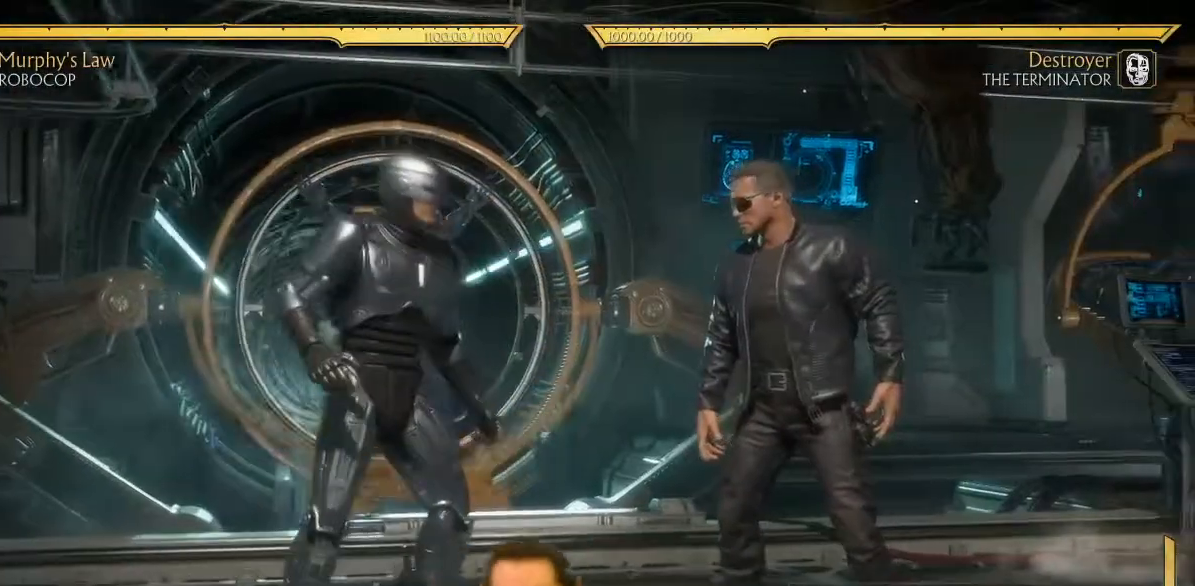
{"buttons": [], "left_stick": "center", "events": [[150, "DPAD_LEFT", "down"], [350, "DPAD_LEFT", "up"]]}
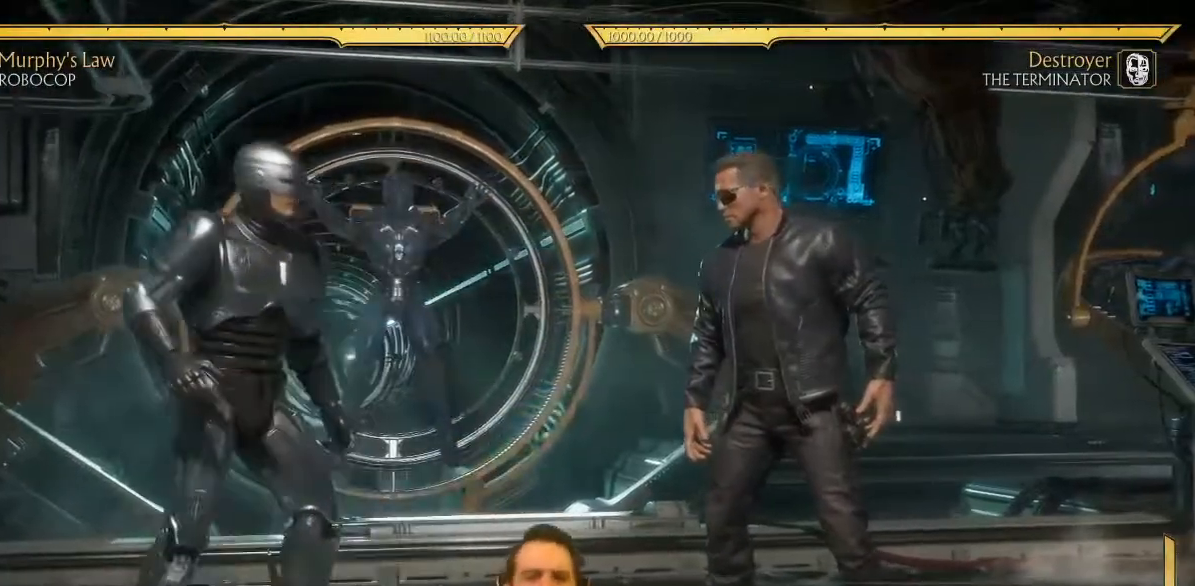
{"buttons": [], "left_stick": "center", "events": []}
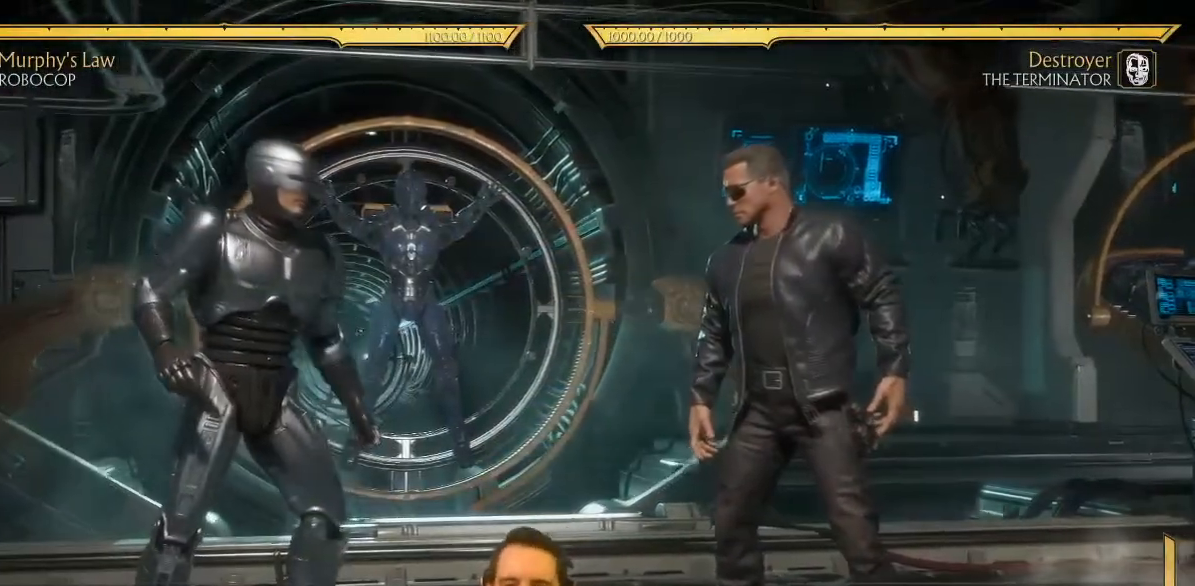
{"buttons": [], "left_stick": "center", "events": []}
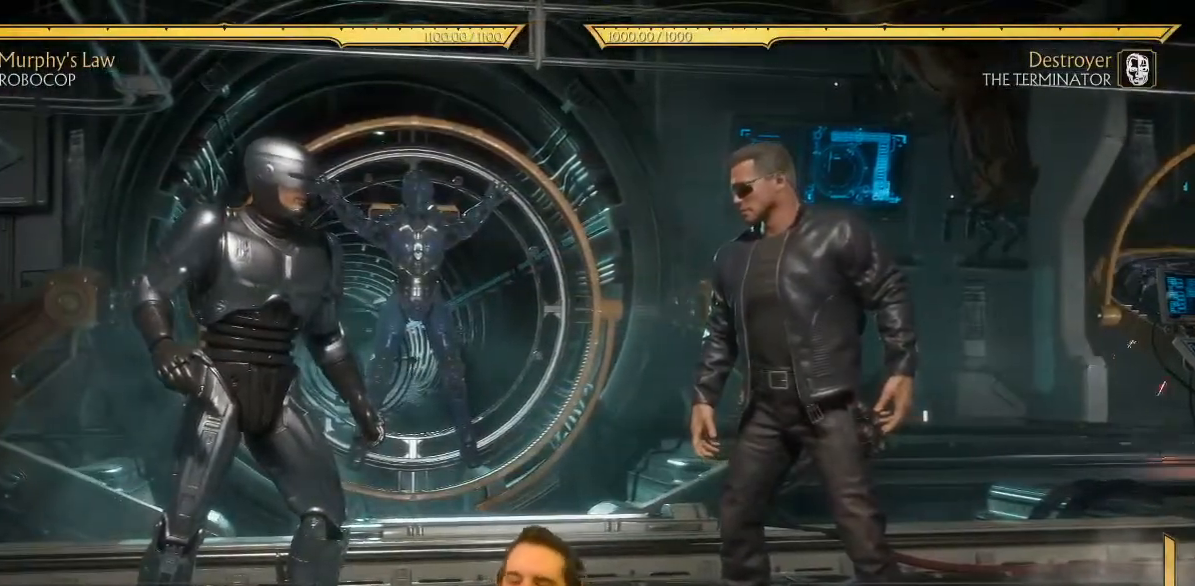
{"buttons": [], "left_stick": "center", "events": []}
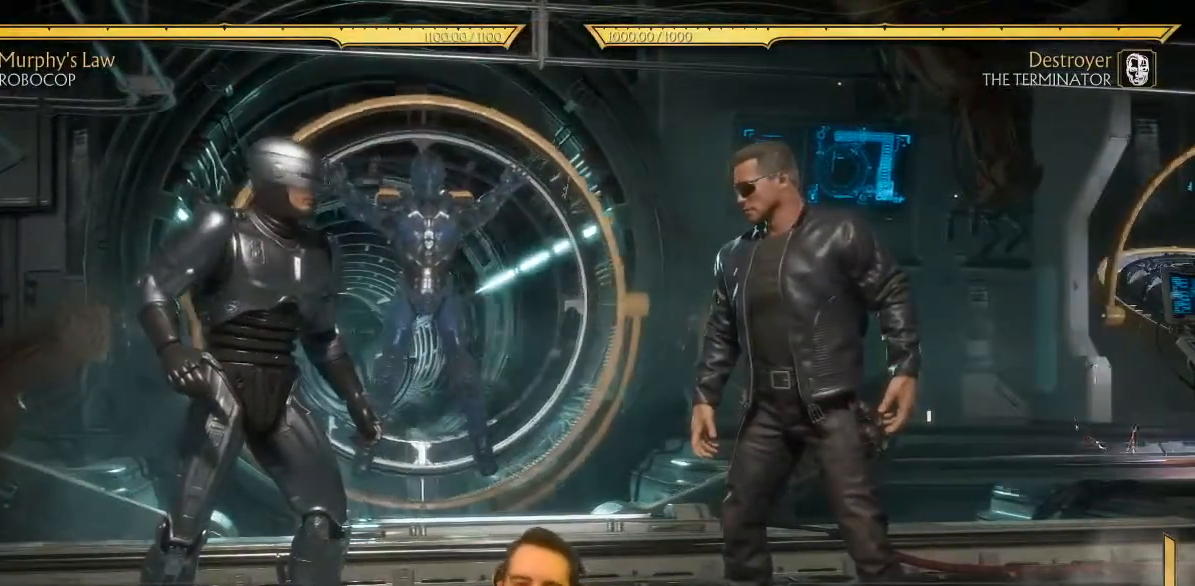
{"buttons": [], "left_stick": "center", "events": []}
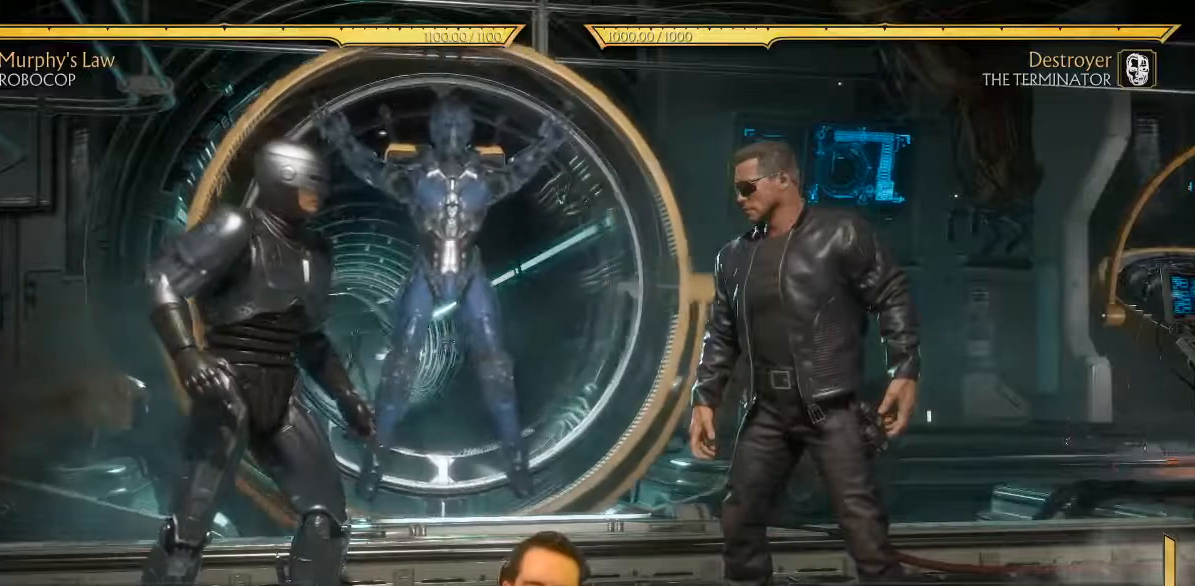
{"buttons": [], "left_stick": "center", "events": []}
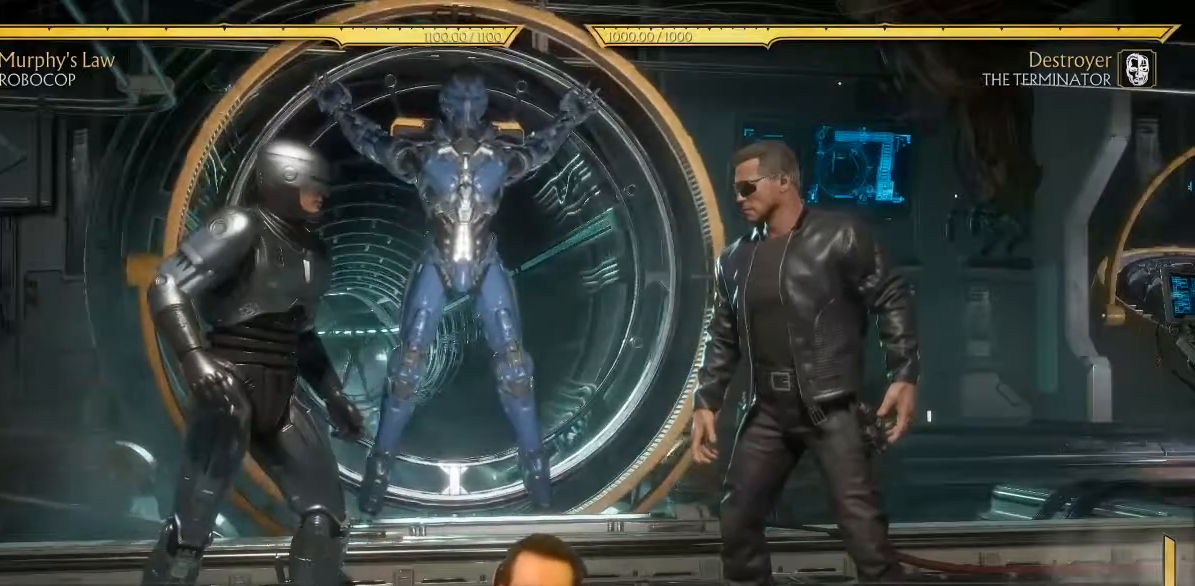
{"buttons": ["DPAD_LEFT"], "left_stick": "center", "events": [[417, "DPAD_LEFT", "down"]]}
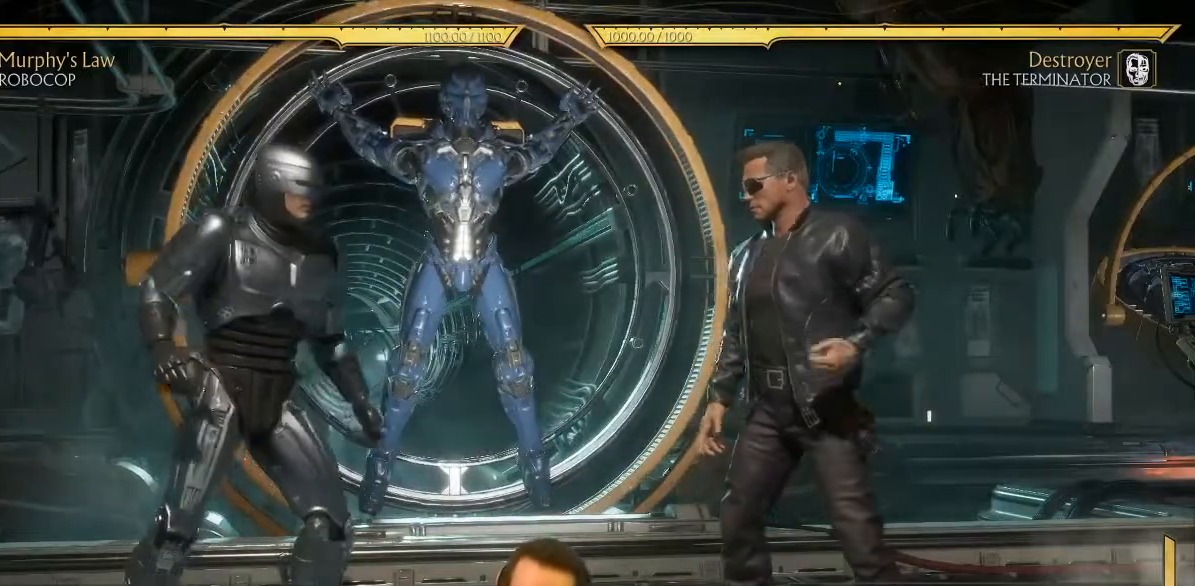
{"buttons": [], "left_stick": "center", "events": [[400, "DPAD_LEFT", "up"]]}